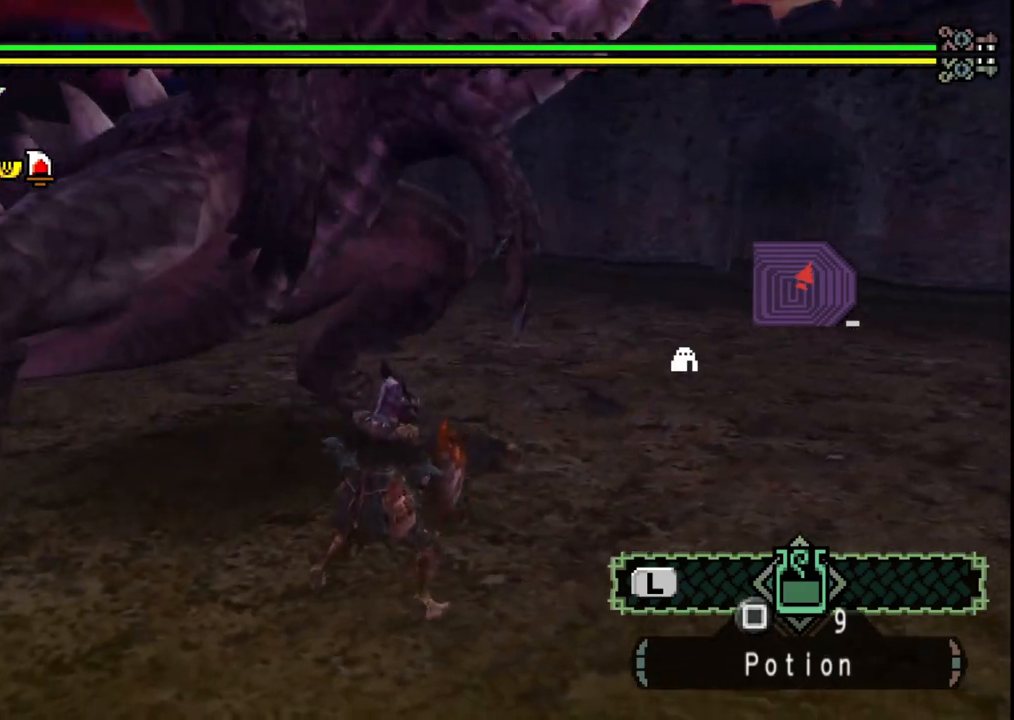
Gameplay with a controller (Xbox layout); each line is a JSON object with the inputs held at the frame after it (dt_ms = milliseconds from this image to that frame). "events" lists button and stick changes between this image and that frame as [ms after this image, input, new state], when the widget could be followed in between. Not read: L2 L3 R1 R2 R3.
{"dt_ms": 500, "buttons": [], "left_stick": "down-left", "right_stick": "center", "events": [[17, "left_stick", "down-left"], [117, "right_stick", "center"]]}
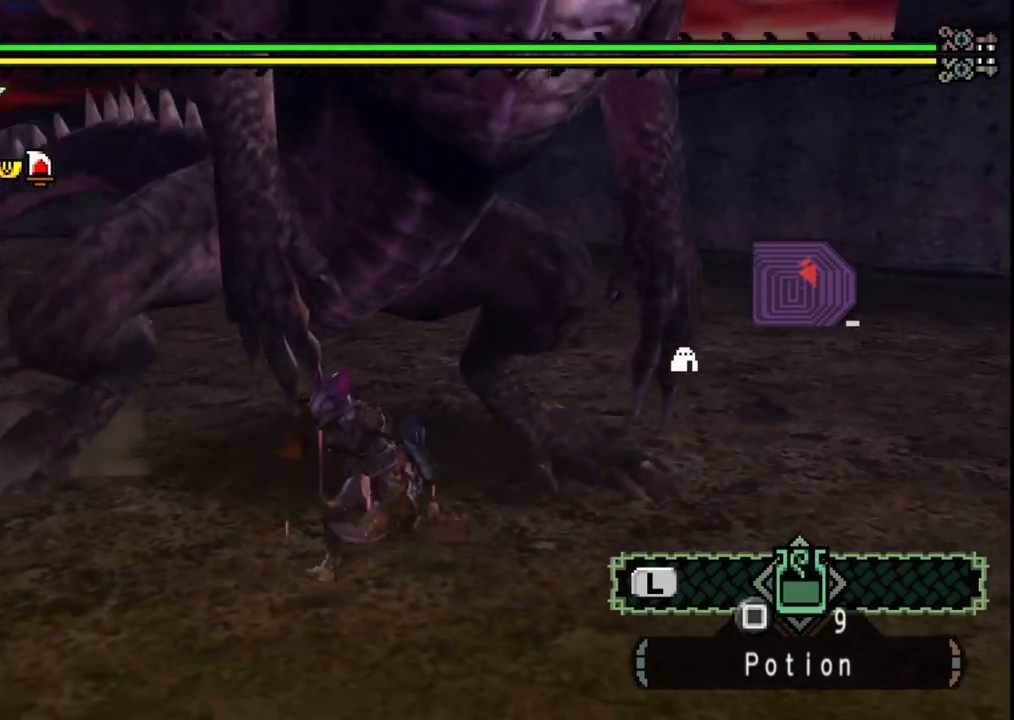
{"dt_ms": 500, "buttons": [], "left_stick": "down-left", "right_stick": "center", "events": []}
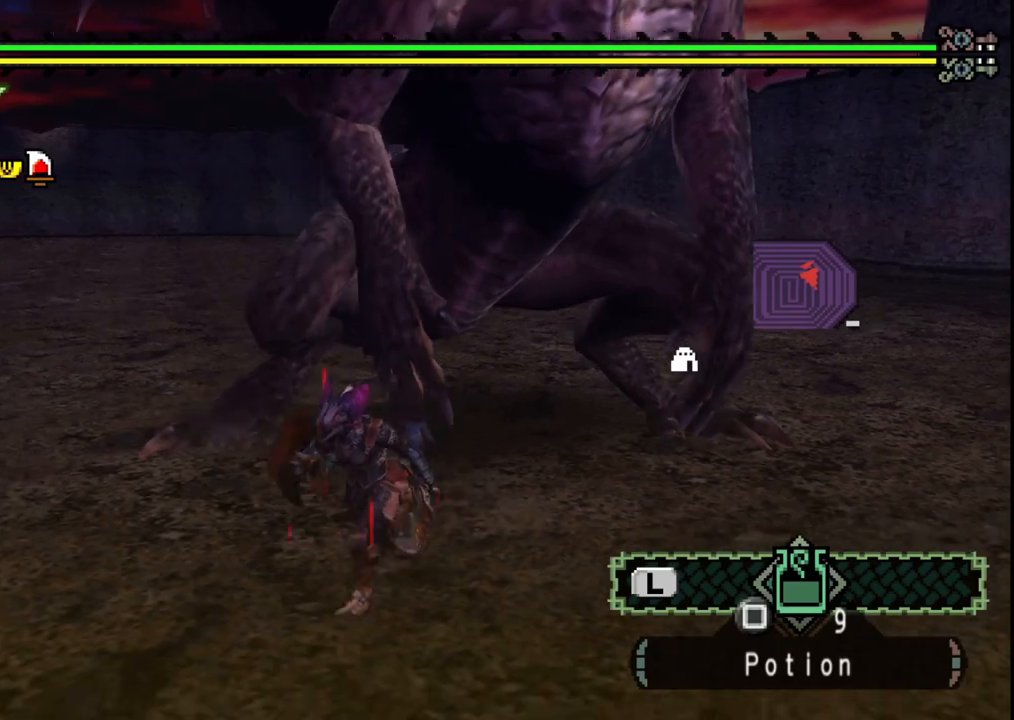
{"dt_ms": 500, "buttons": [], "left_stick": "down-left", "right_stick": "right", "events": [[200, "right_stick", "right"]]}
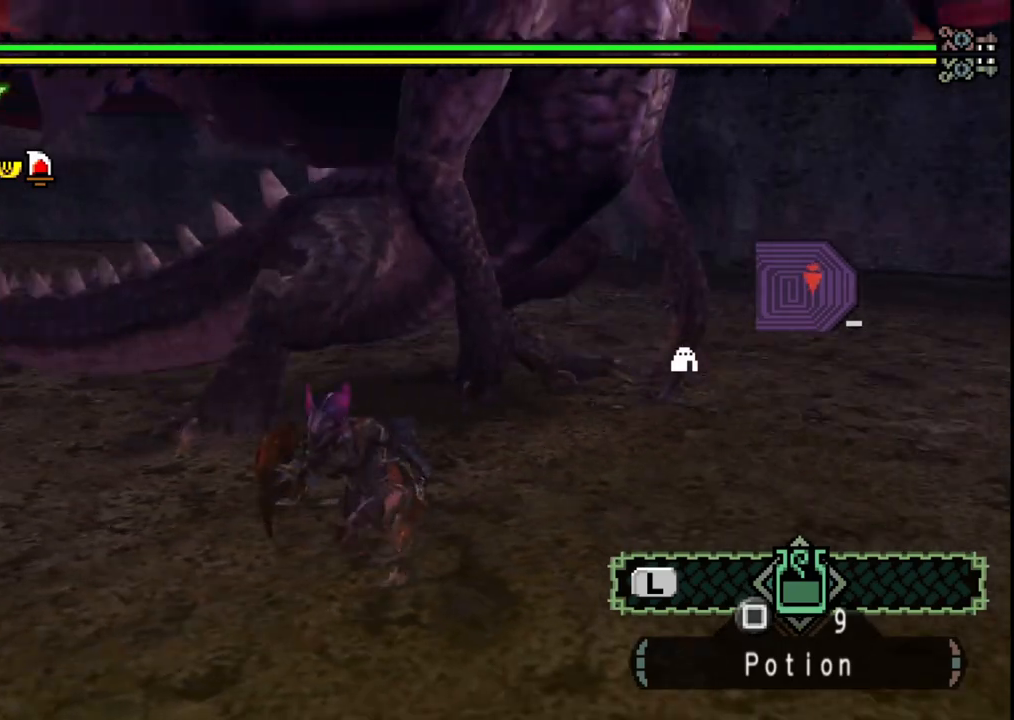
{"dt_ms": 500, "buttons": [], "left_stick": "down-left", "right_stick": "center", "events": [[167, "right_stick", "center"]]}
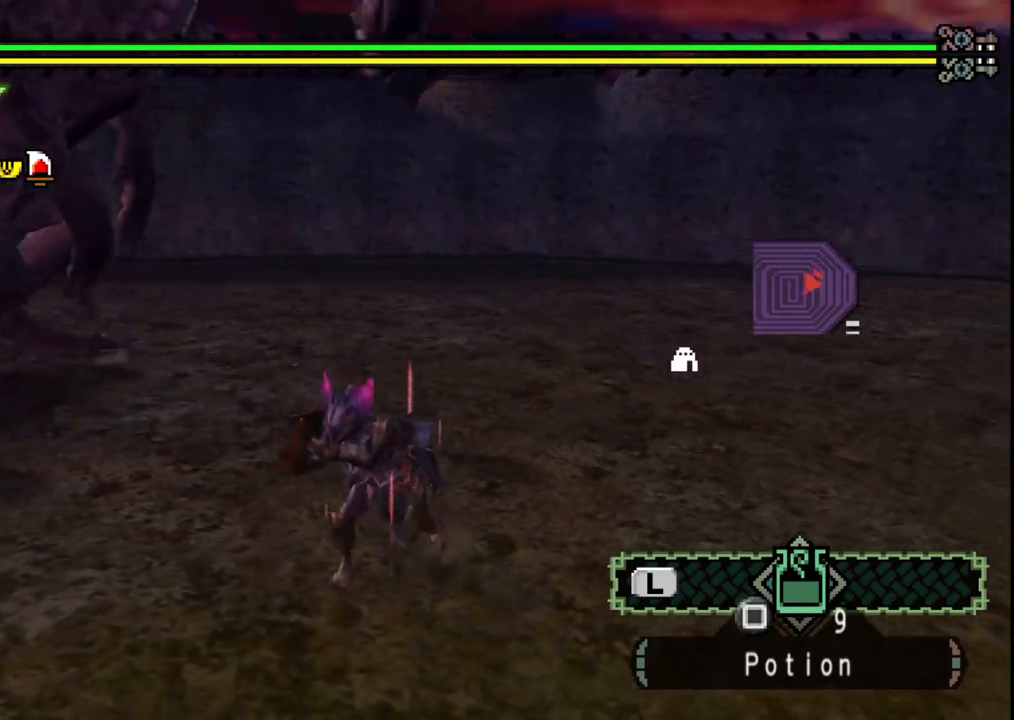
{"dt_ms": 500, "buttons": [], "left_stick": "down-left", "right_stick": "center", "events": []}
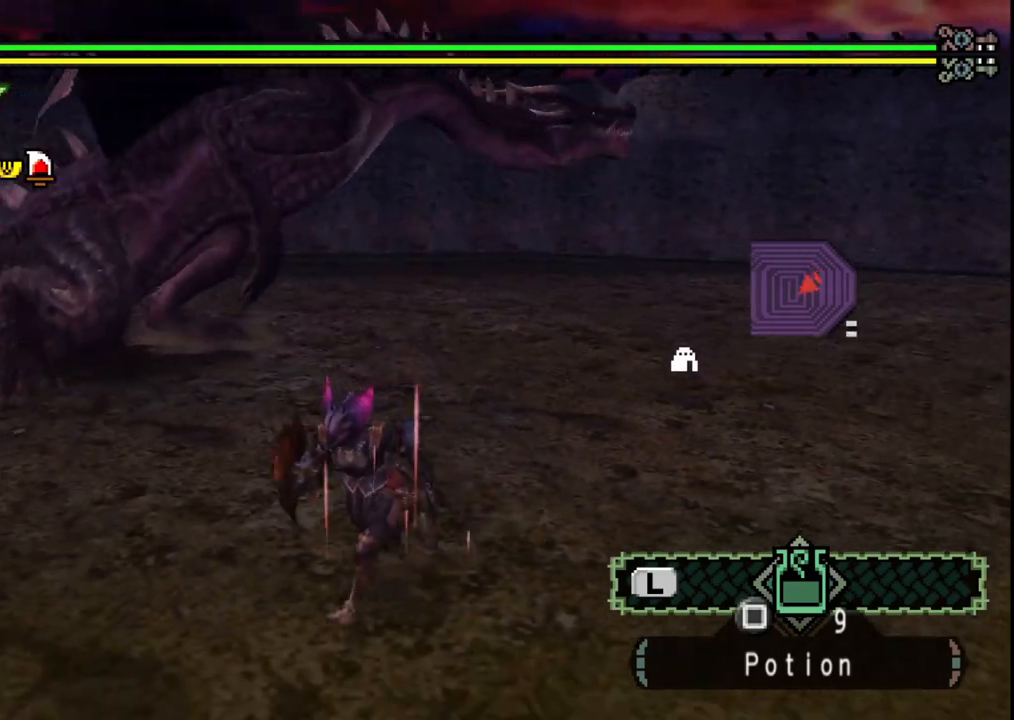
{"dt_ms": 500, "buttons": [], "left_stick": "down-left", "right_stick": "center", "events": [[150, "right_stick", "right"], [350, "right_stick", "center"]]}
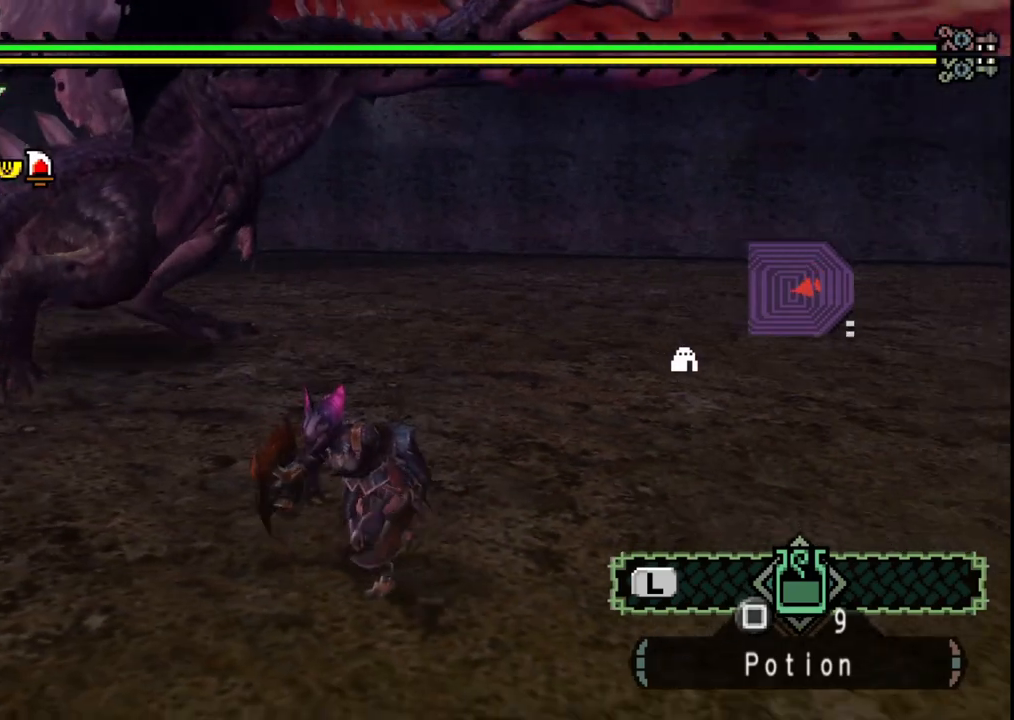
{"dt_ms": 500, "buttons": [], "left_stick": "left", "right_stick": "right", "events": [[433, "left_stick", "left"], [500, "right_stick", "right"]]}
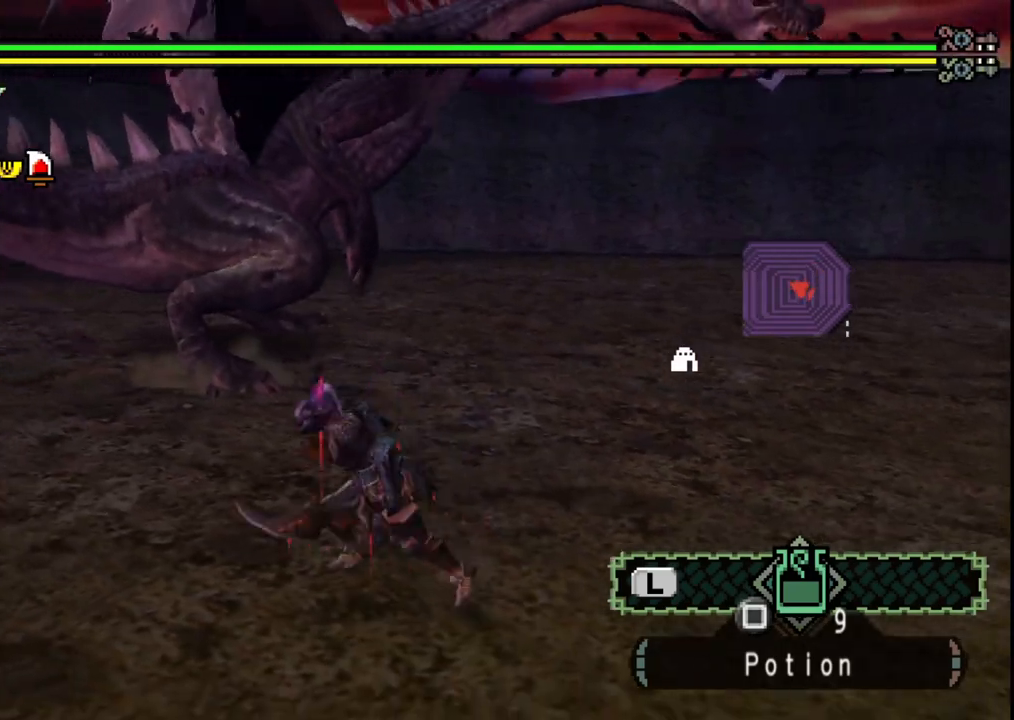
{"dt_ms": 500, "buttons": [], "left_stick": "left", "right_stick": "center", "events": [[200, "right_stick", "center"]]}
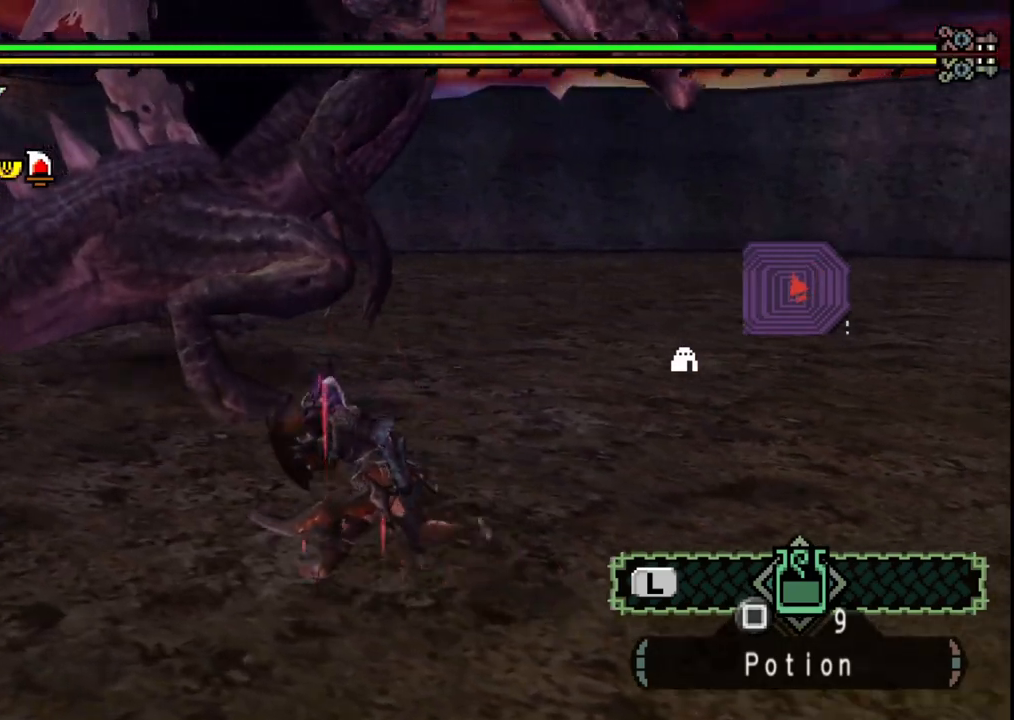
{"dt_ms": 500, "buttons": [], "left_stick": "up", "right_stick": "center", "events": [[317, "left_stick", "up-left"], [500, "left_stick", "up"]]}
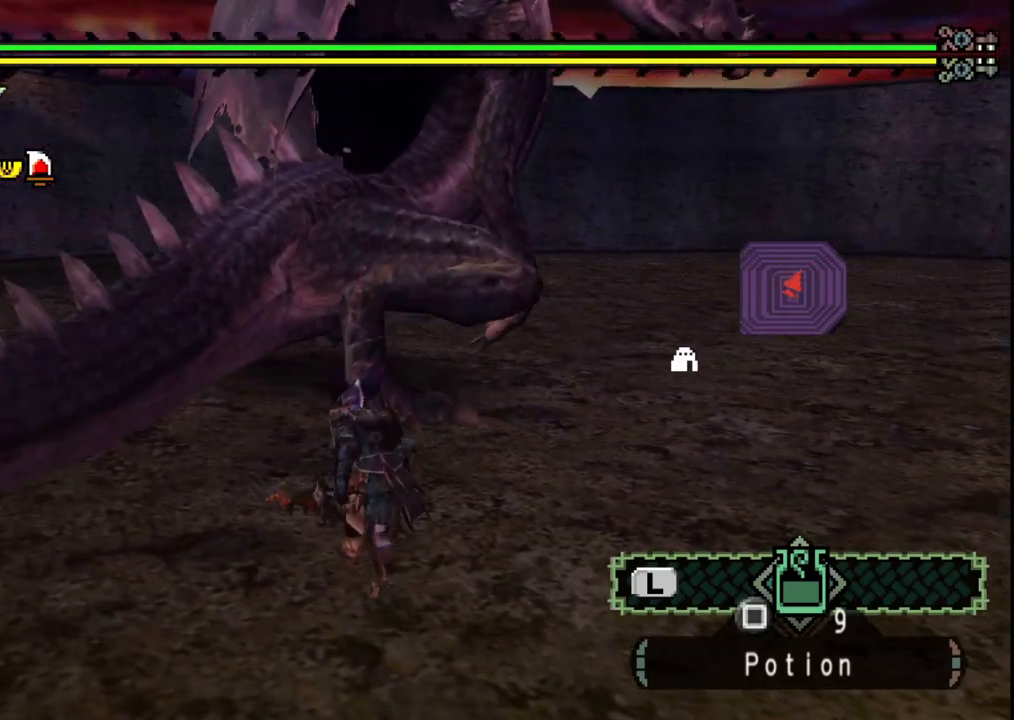
{"dt_ms": 500, "buttons": [], "left_stick": "center", "right_stick": "center", "events": [[217, "left_stick", "center"]]}
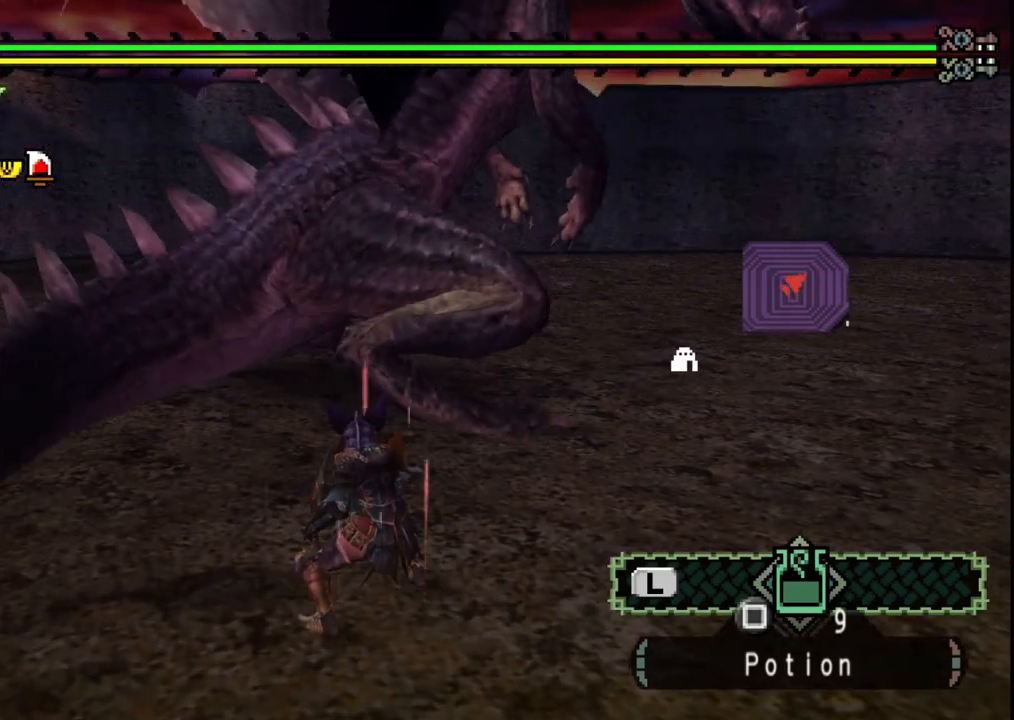
{"dt_ms": 500, "buttons": [], "left_stick": "down-left", "right_stick": "right", "events": [[400, "left_stick", "down-left"], [483, "right_stick", "right"]]}
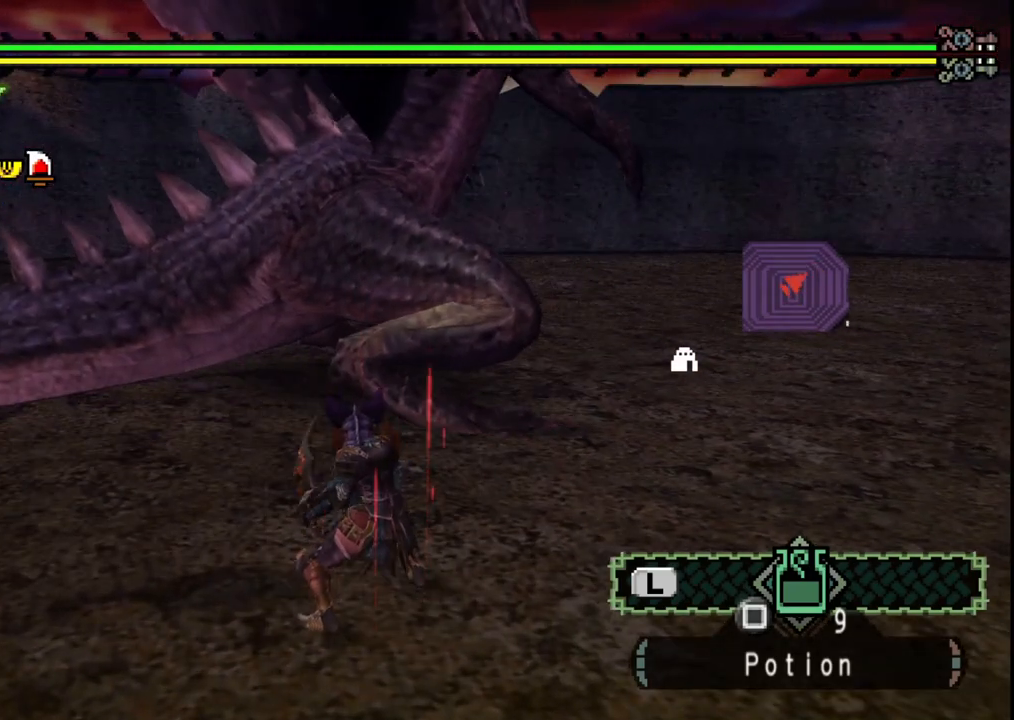
{"dt_ms": 500, "buttons": [], "left_stick": "down-left", "right_stick": "center", "events": [[150, "right_stick", "center"]]}
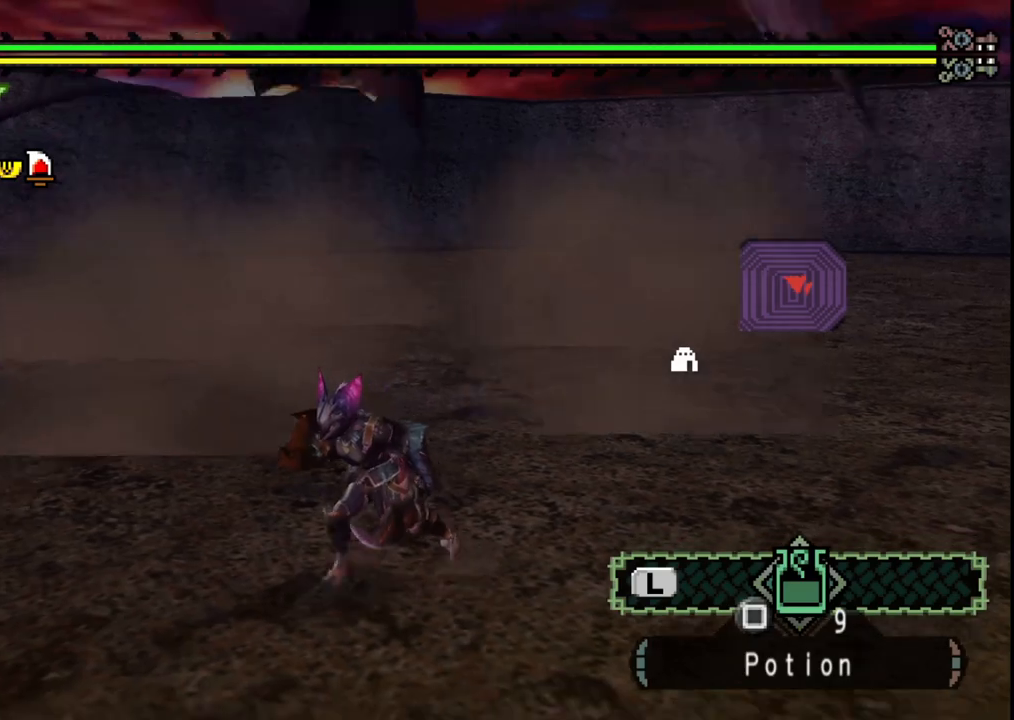
{"dt_ms": 500, "buttons": [], "left_stick": "down-left", "right_stick": "center", "events": []}
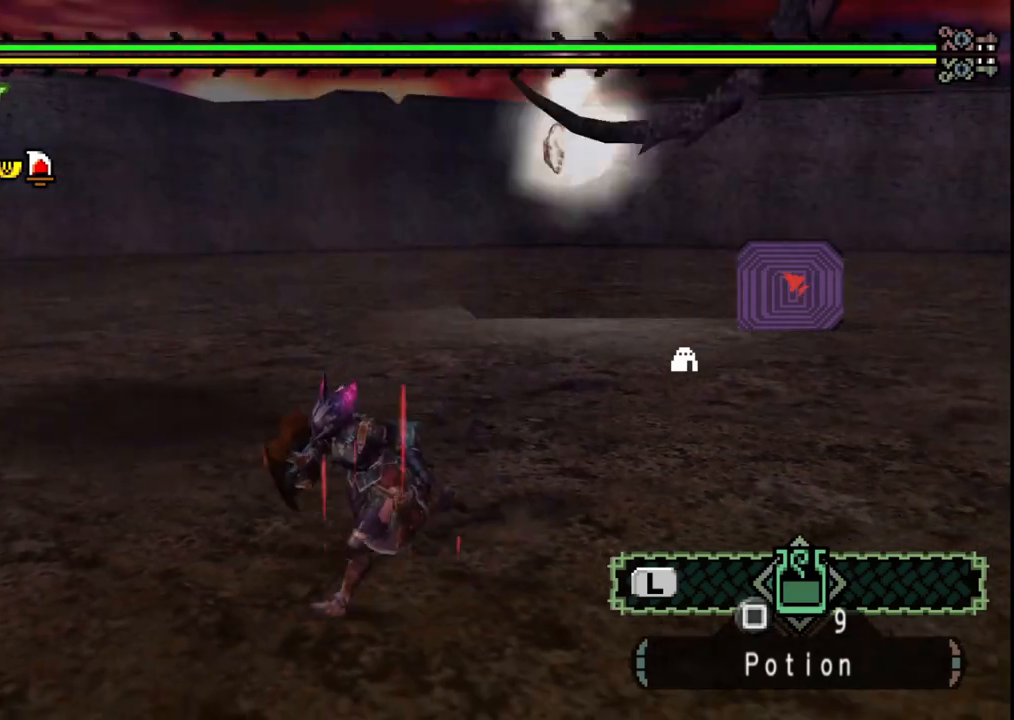
{"dt_ms": 500, "buttons": [], "left_stick": "left", "right_stick": "right", "events": [[233, "left_stick", "left"], [350, "right_stick", "right"]]}
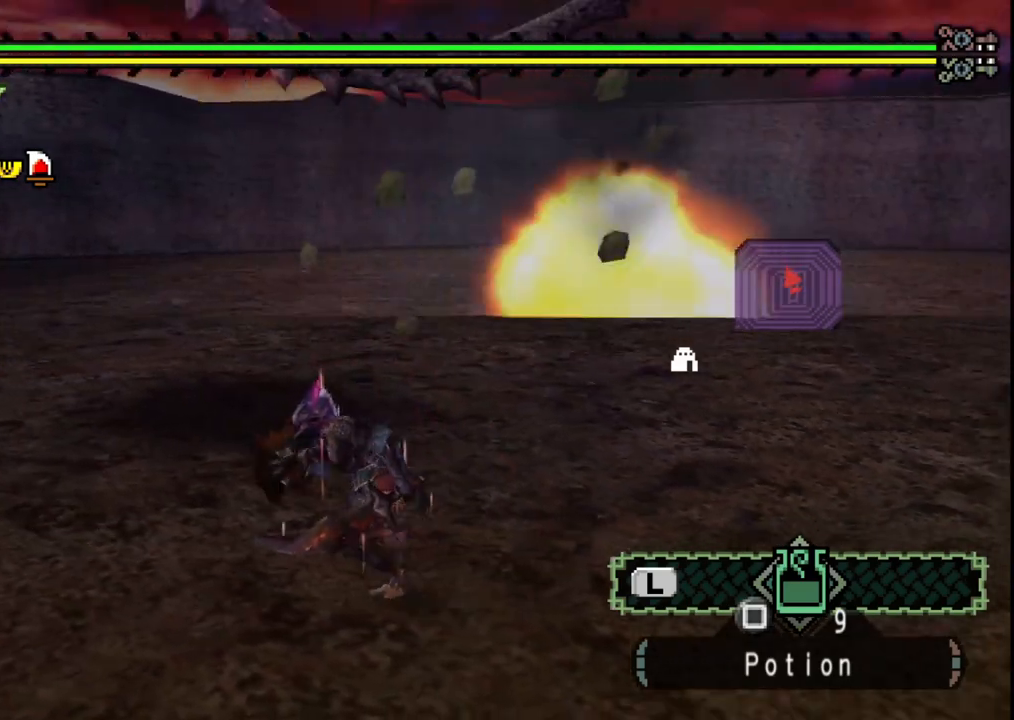
{"dt_ms": 500, "buttons": [], "left_stick": "up", "right_stick": "center", "events": [[33, "right_stick", "center"], [200, "left_stick", "down-left"], [467, "left_stick", "up"]]}
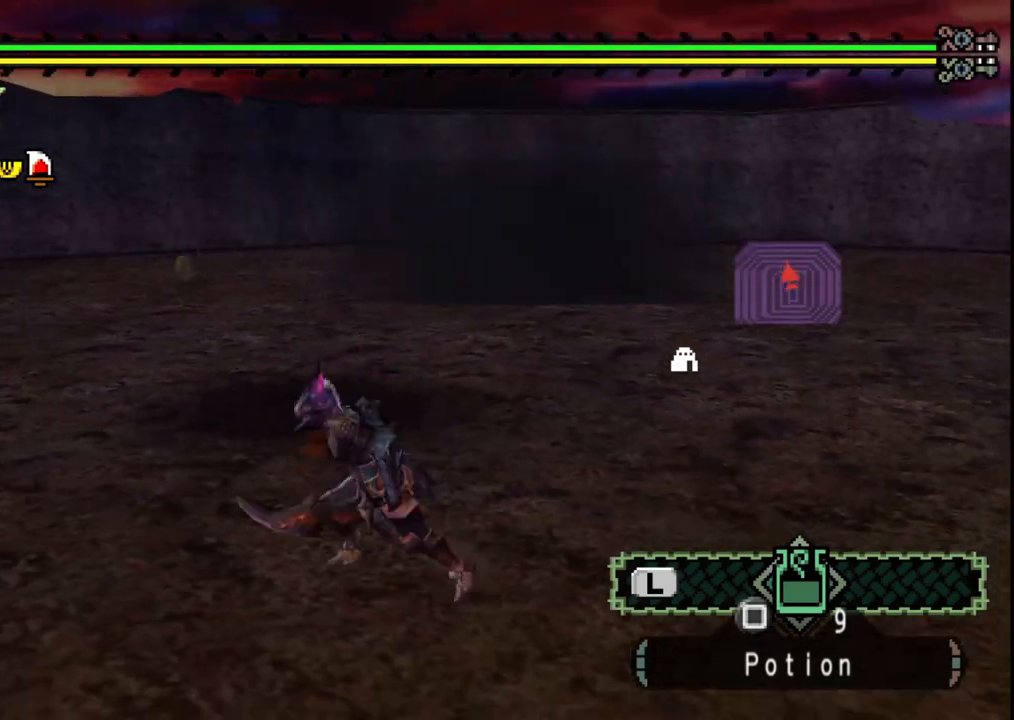
{"dt_ms": 500, "buttons": [], "left_stick": "center", "right_stick": "center", "events": [[283, "left_stick", "center"]]}
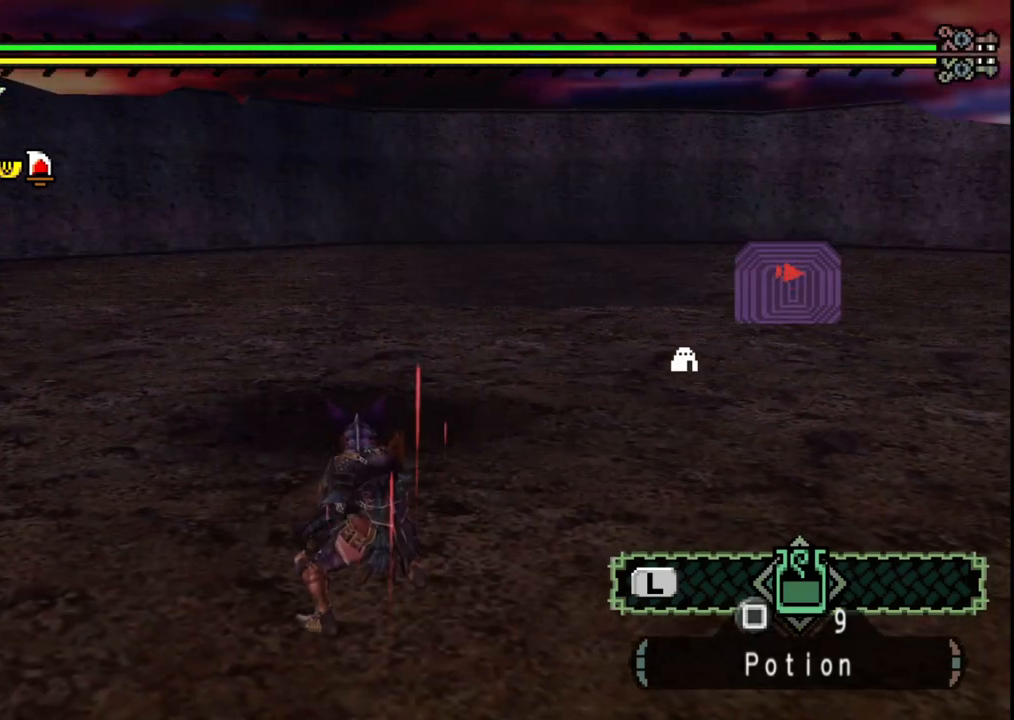
{"dt_ms": 500, "buttons": [], "left_stick": "up-left", "right_stick": "center", "events": [[333, "left_stick", "left"], [383, "left_stick", "up-left"]]}
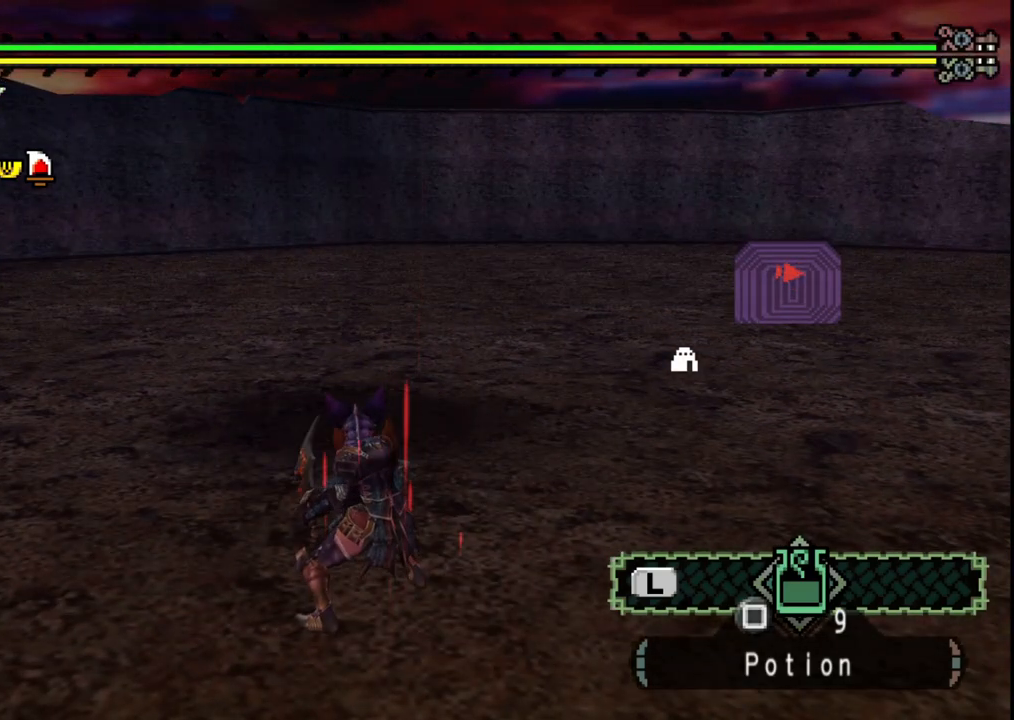
{"dt_ms": 500, "buttons": [], "left_stick": "center", "right_stick": "center", "events": [[117, "left_stick", "up"], [467, "left_stick", "center"]]}
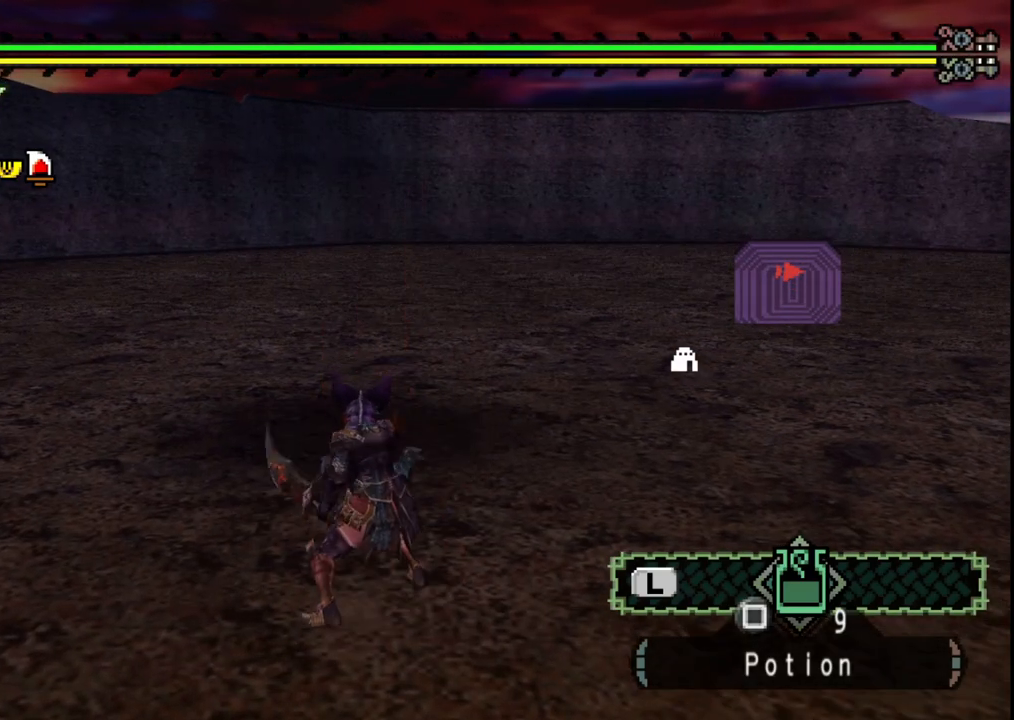
{"dt_ms": 1000, "buttons": [], "left_stick": "center", "right_stick": "left"}
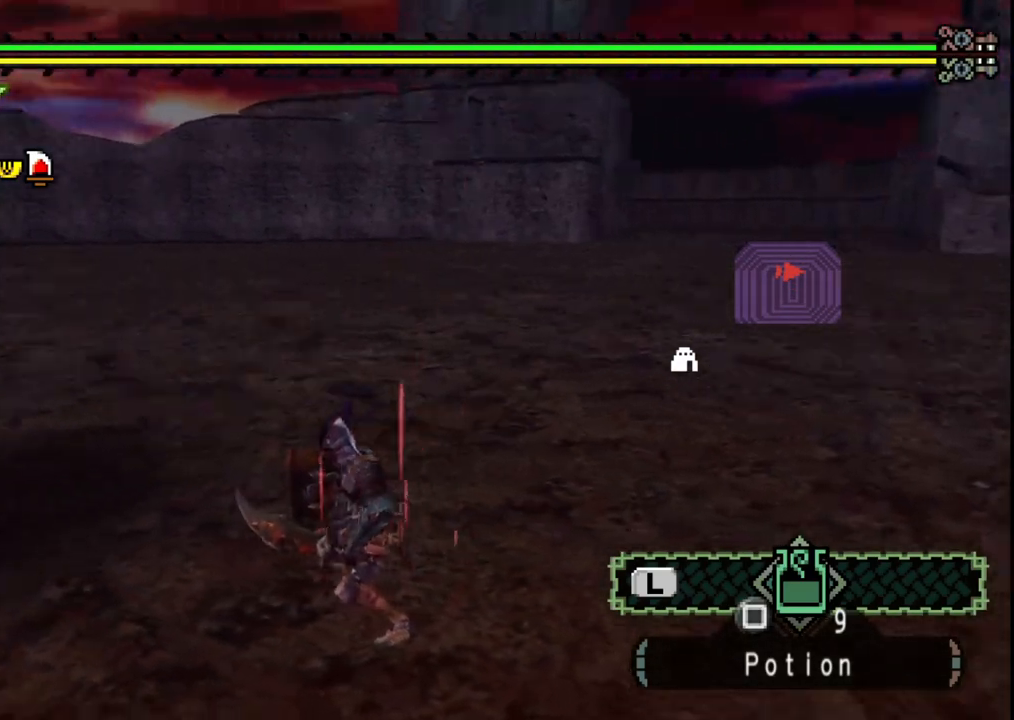
{"dt_ms": 500, "buttons": [], "left_stick": "center", "right_stick": "center", "events": [[350, "right_stick", "center"]]}
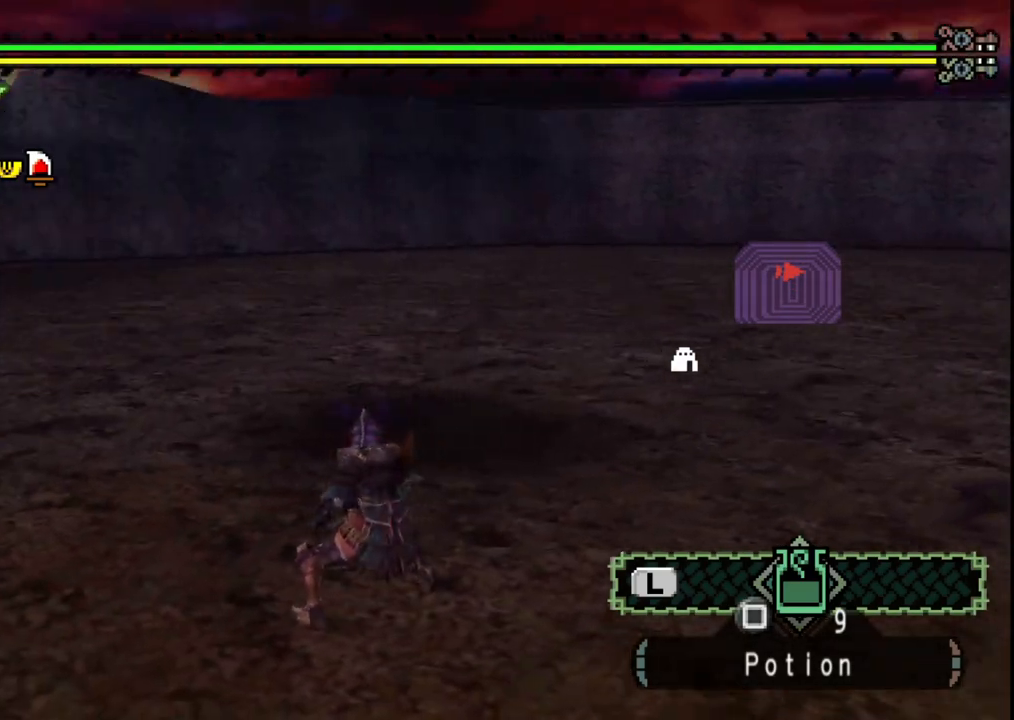
{"dt_ms": 500, "buttons": [], "left_stick": "center", "right_stick": "center", "events": []}
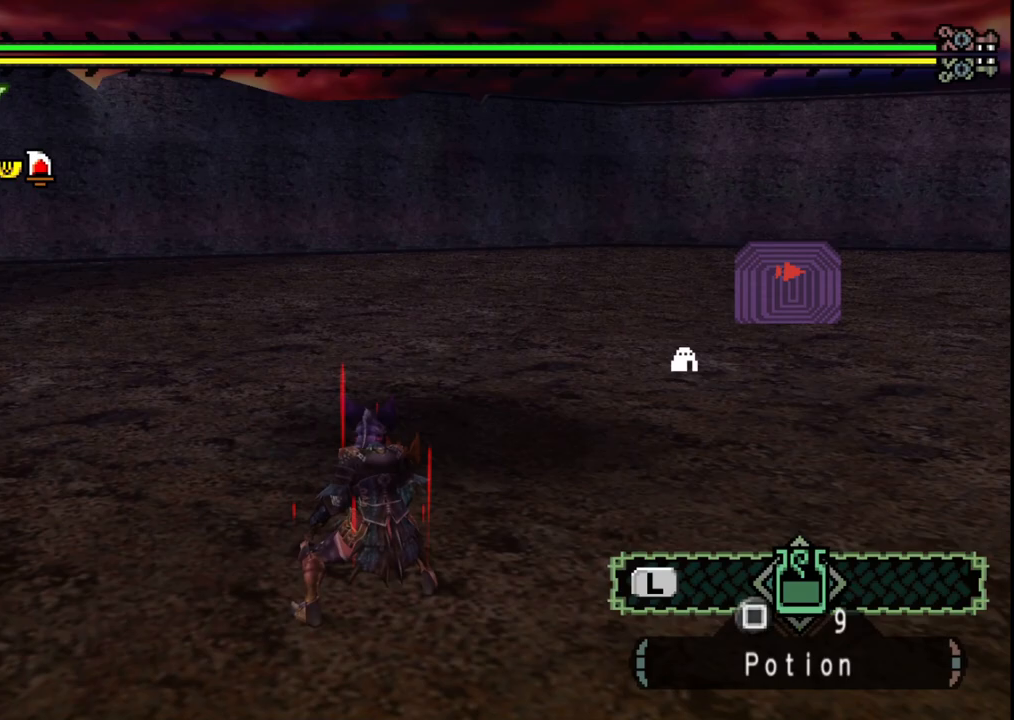
{"dt_ms": 500, "buttons": [], "left_stick": "center", "right_stick": "center", "events": [[117, "right_stick", "left"], [300, "right_stick", "center"]]}
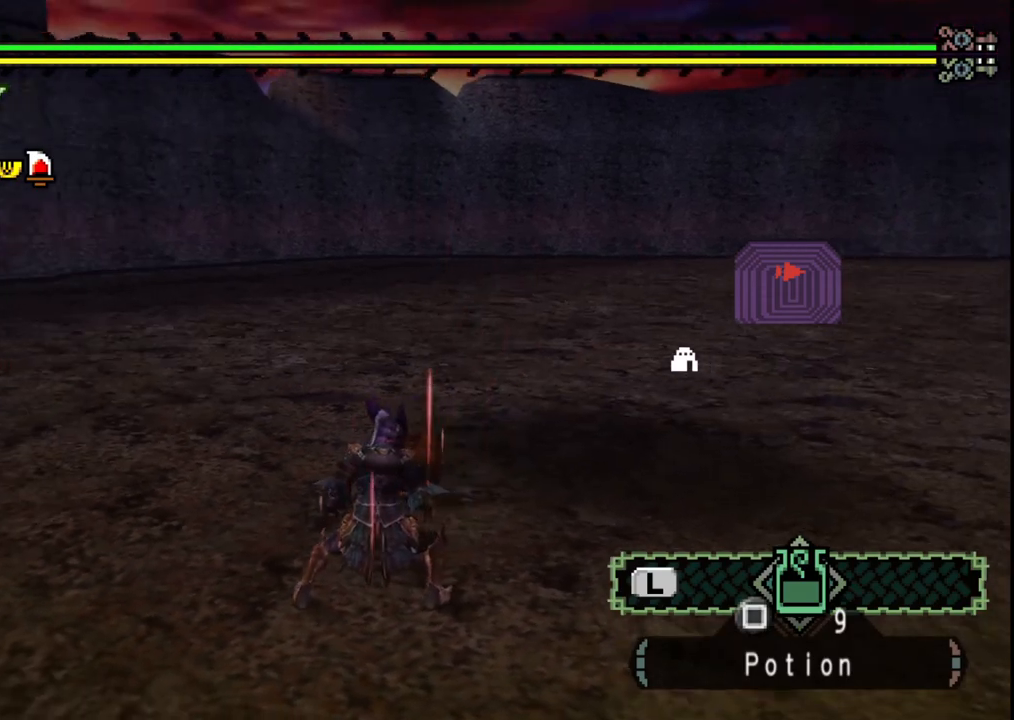
{"dt_ms": 500, "buttons": [], "left_stick": "center", "right_stick": "center"}
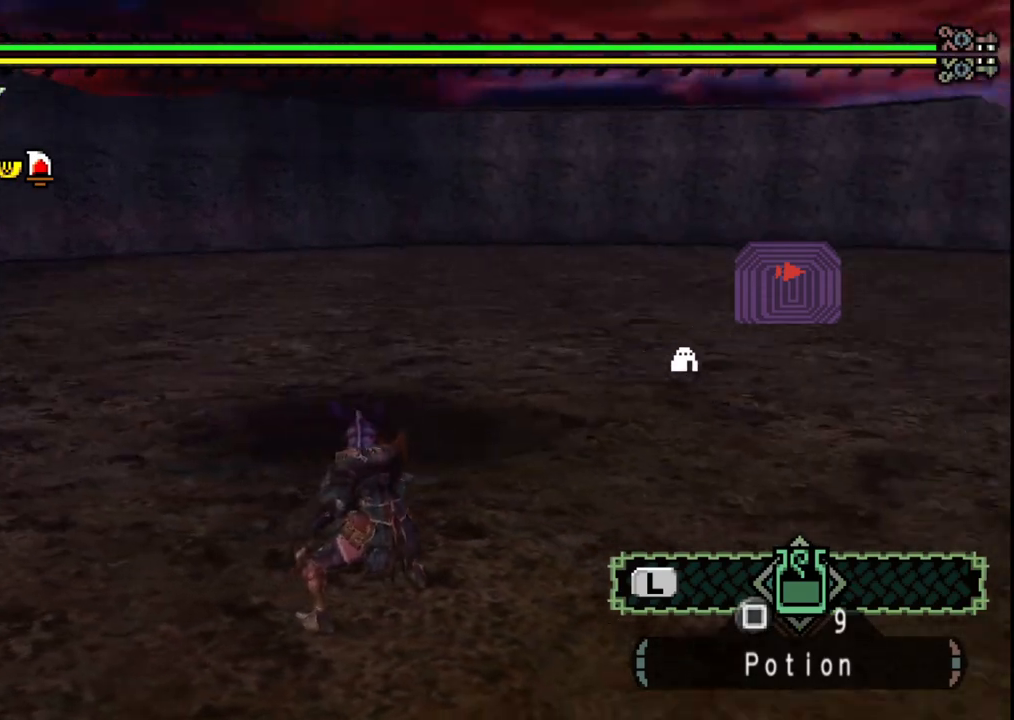
{"dt_ms": 500, "buttons": [], "left_stick": "center", "right_stick": "right", "events": [[467, "right_stick", "right"]]}
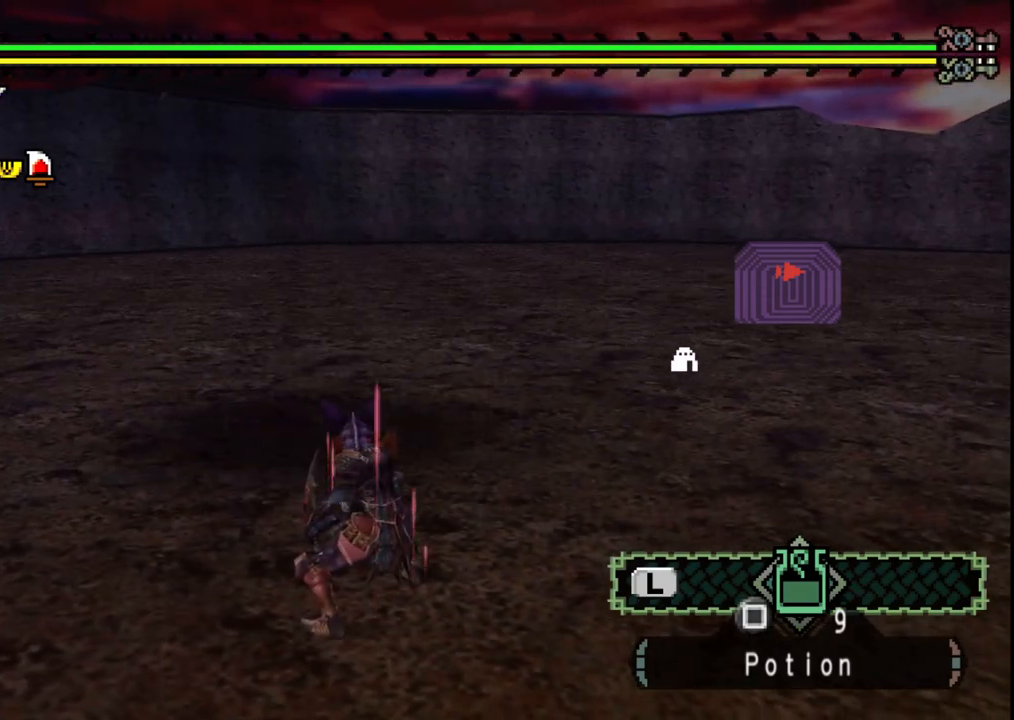
{"dt_ms": 500, "buttons": [], "left_stick": "center", "right_stick": "center", "events": [[200, "right_stick", "center"]]}
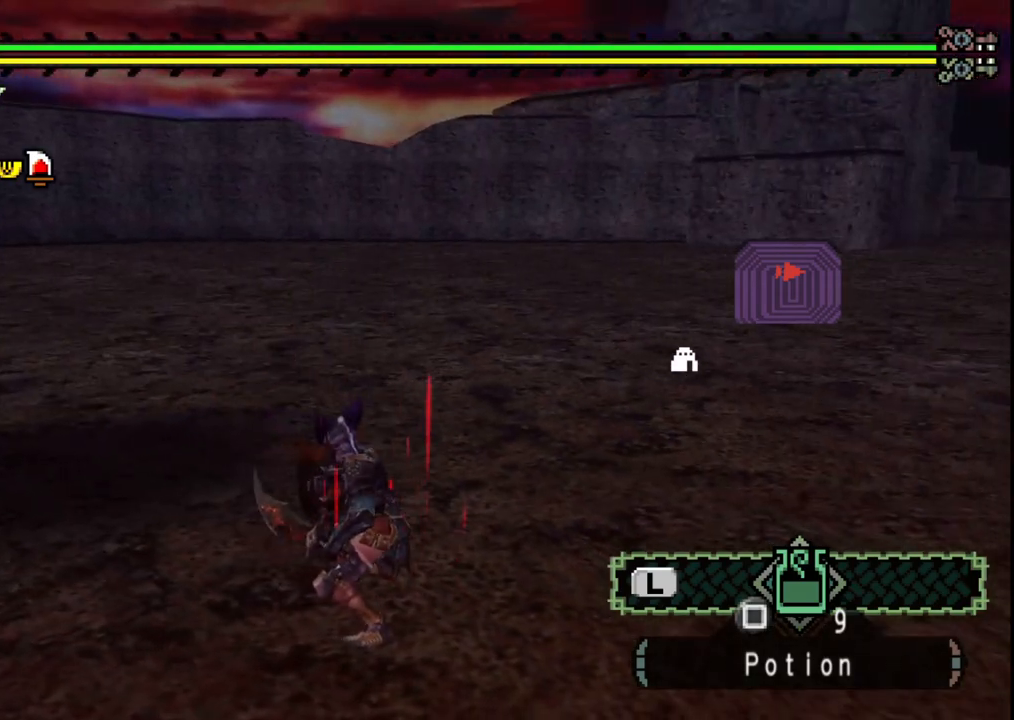
{"dt_ms": 500, "buttons": [], "left_stick": "center", "right_stick": "center", "events": [[300, "right_stick", "left"], [500, "right_stick", "center"]]}
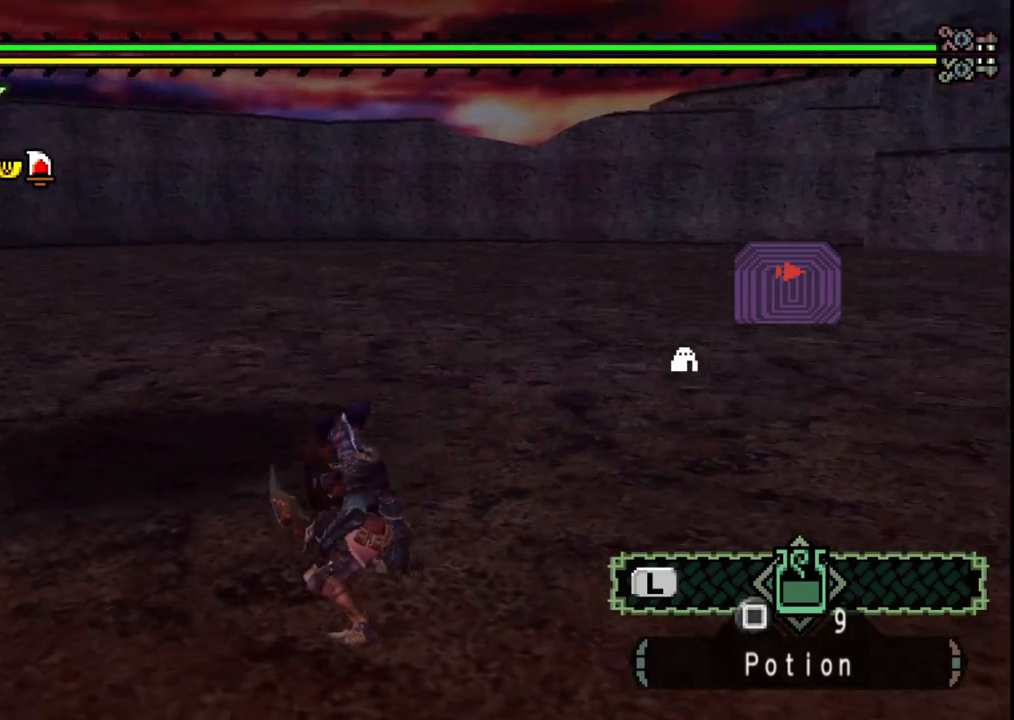
{"dt_ms": 500, "buttons": [], "left_stick": "center", "right_stick": "center", "events": []}
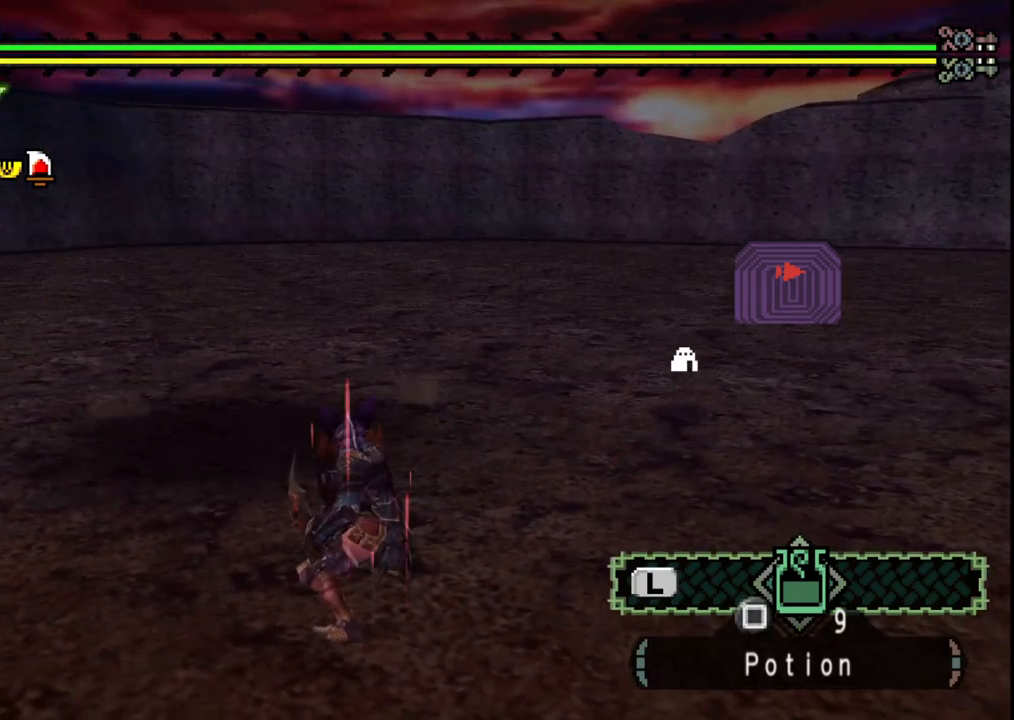
{"dt_ms": 500, "buttons": [], "left_stick": "center", "right_stick": "center", "events": []}
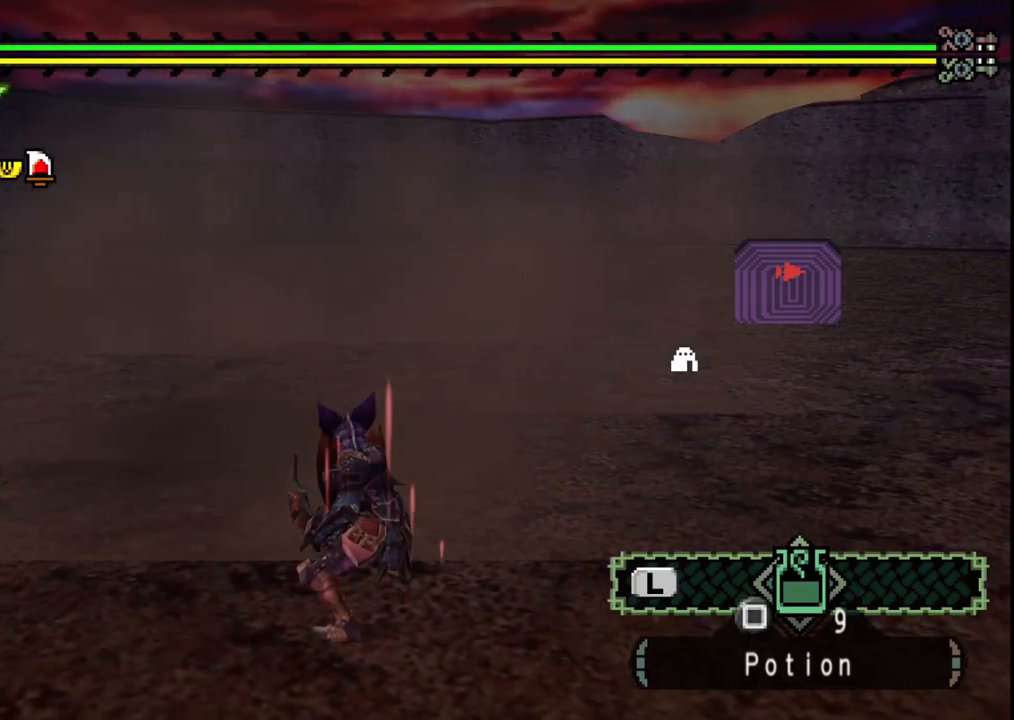
{"dt_ms": 500, "buttons": [], "left_stick": "center", "right_stick": "center", "events": []}
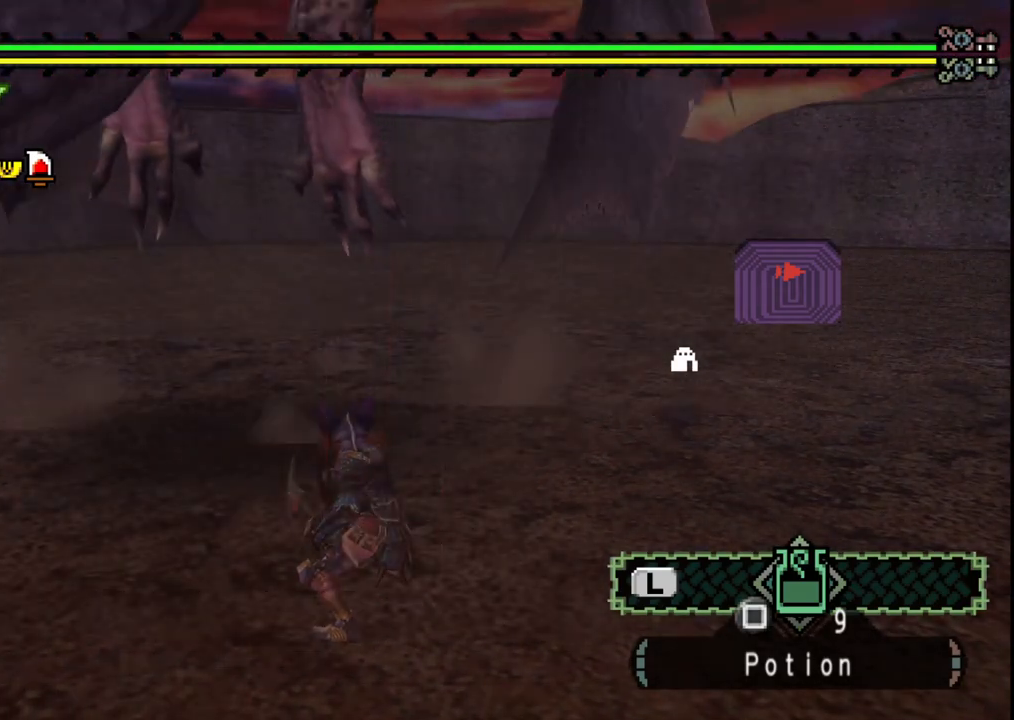
{"dt_ms": 500, "buttons": [], "left_stick": "center", "right_stick": "center", "events": []}